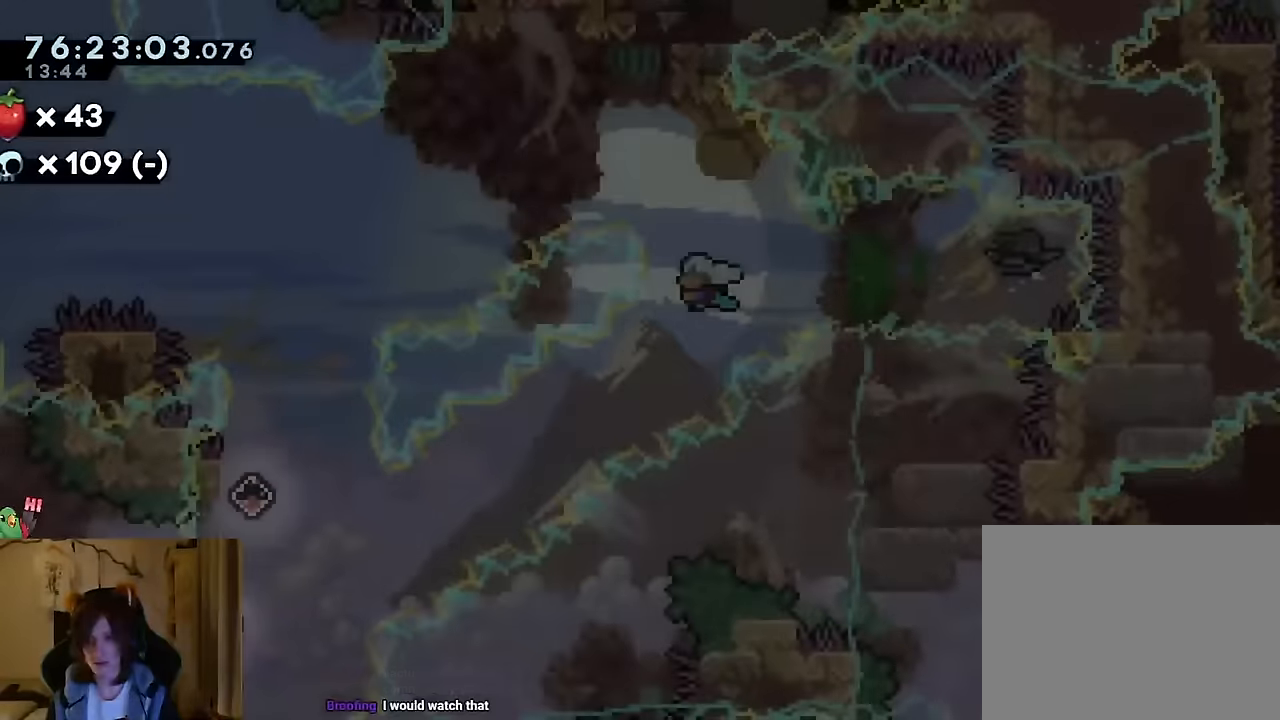
Gameplay with a controller (Nintendo layout); each line is a JSON object with the inputs held at the frame after it. "events" lists button and stick changes between this image and that frame as [ms after this image, input, new state], when the widget could be followed in between. Not read: HOME L1 L3 R1 R3 SELECT START Y.
{"buttons": [], "left_stick": "down-left", "right_stick": "center", "events": []}
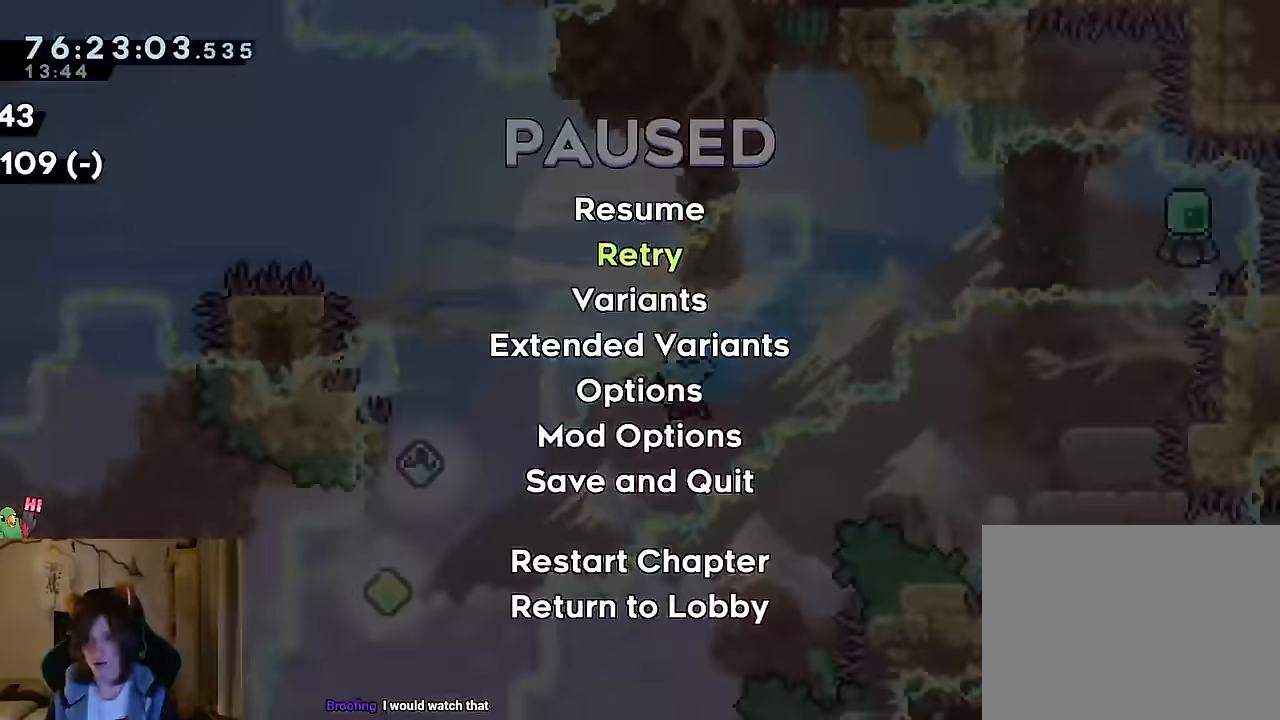
{"buttons": [], "left_stick": "left", "right_stick": "center", "events": [[34, "left_stick", "left"]]}
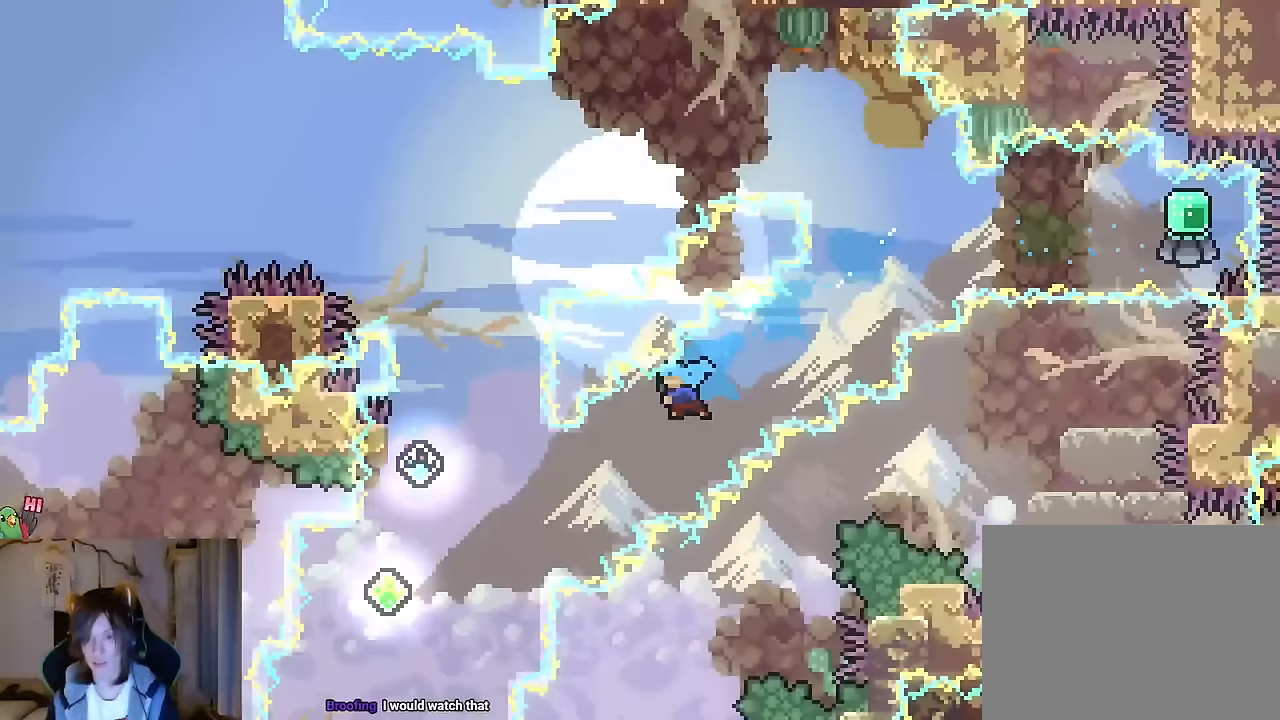
{"buttons": [], "left_stick": "left", "right_stick": "center", "events": []}
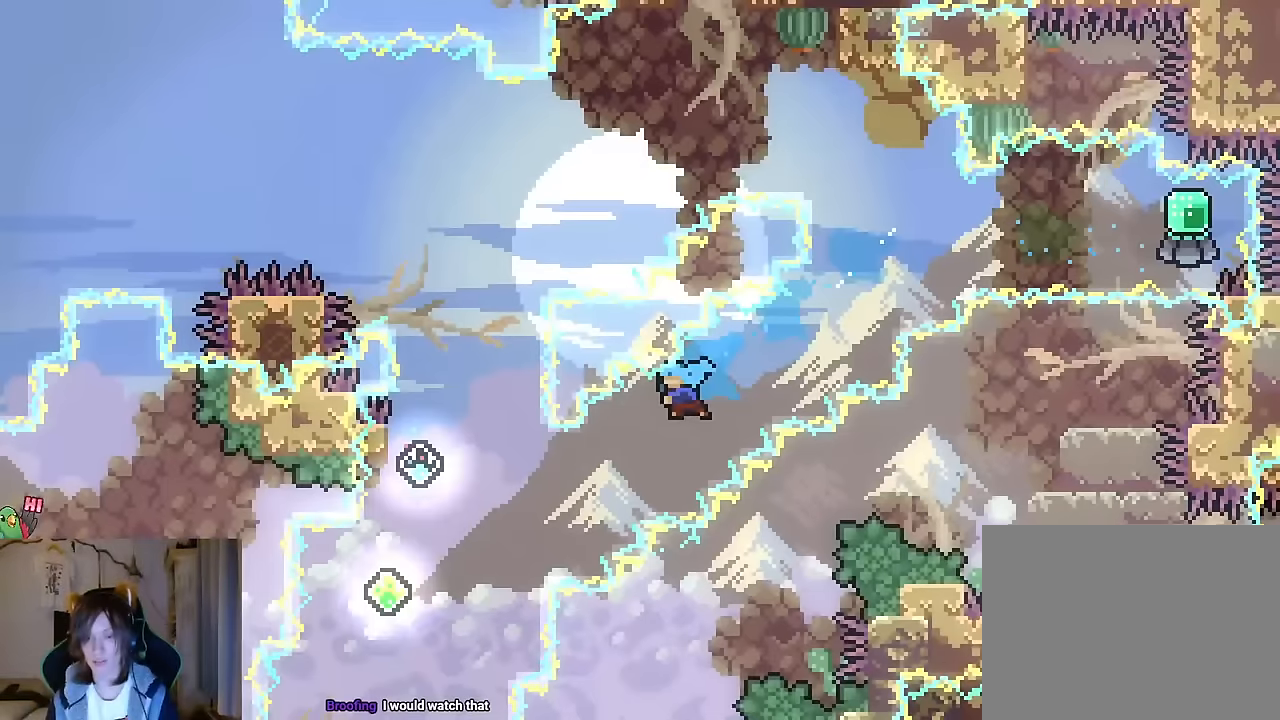
{"buttons": [], "left_stick": "left", "right_stick": "center", "events": []}
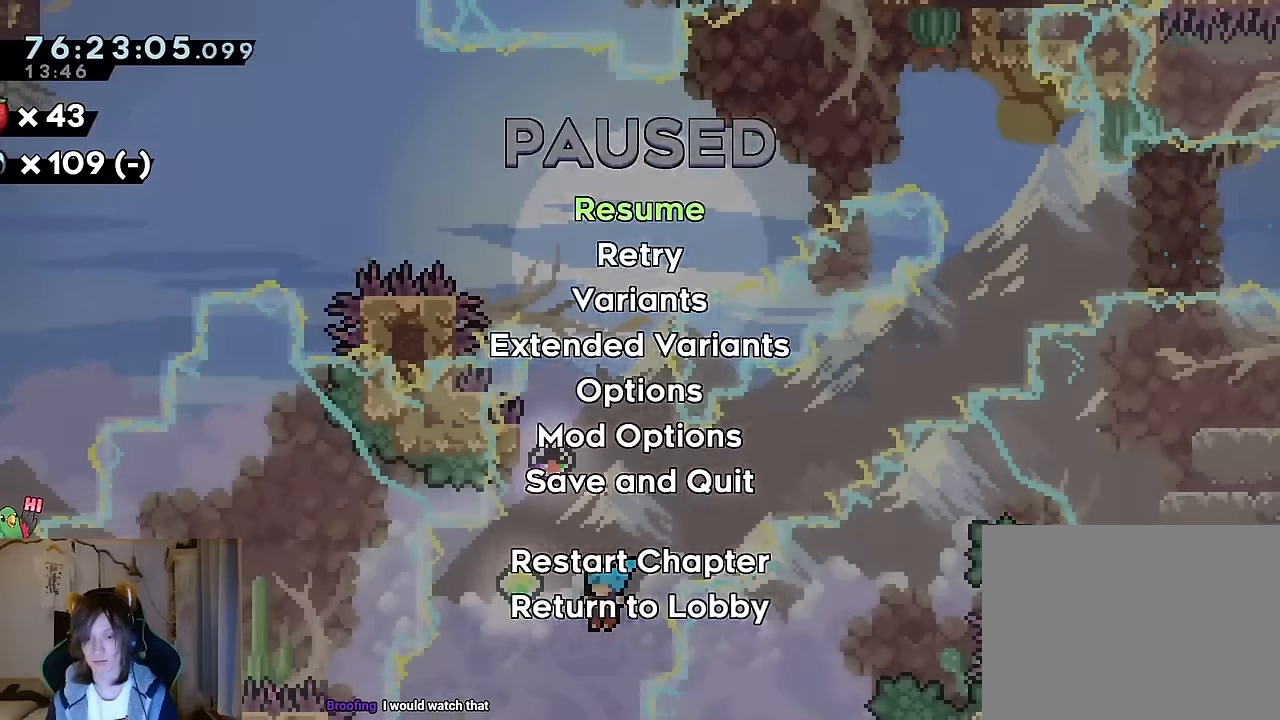
{"buttons": ["R2"], "left_stick": "center", "right_stick": "center", "events": [[484, "R2", "down"], [484, "left_stick", "center"]]}
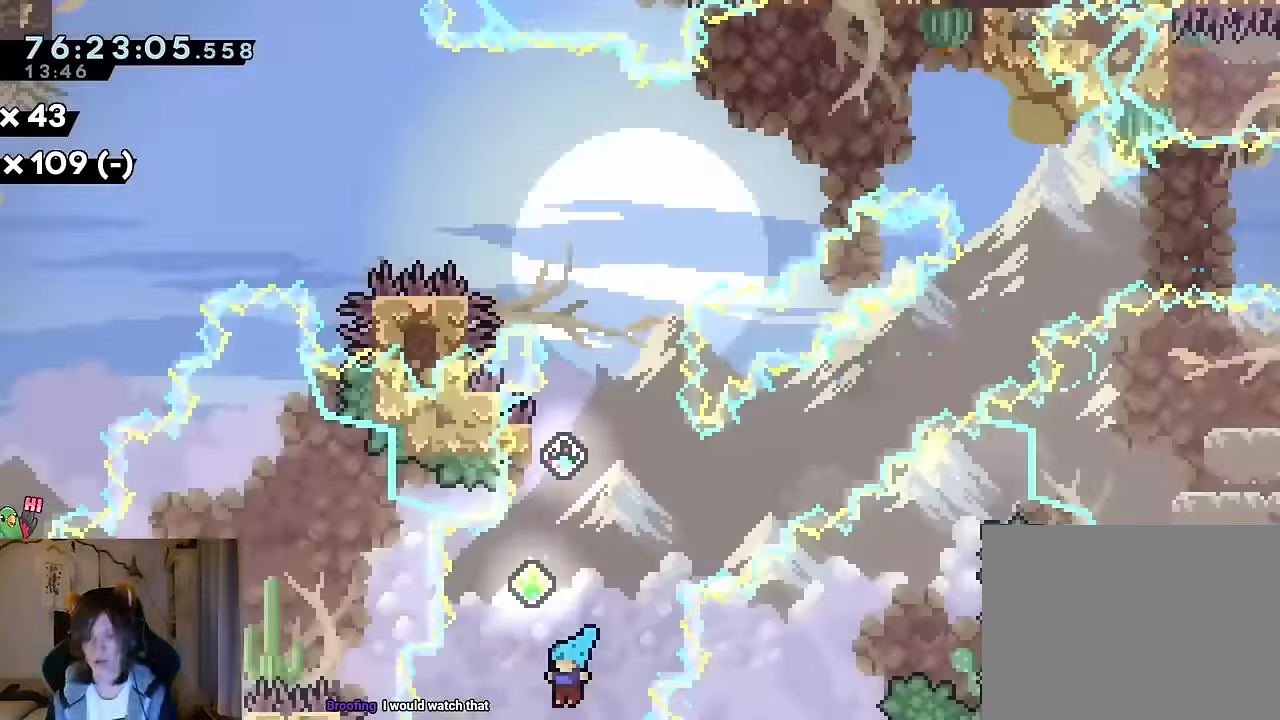
{"buttons": [], "left_stick": "center", "right_stick": "center"}
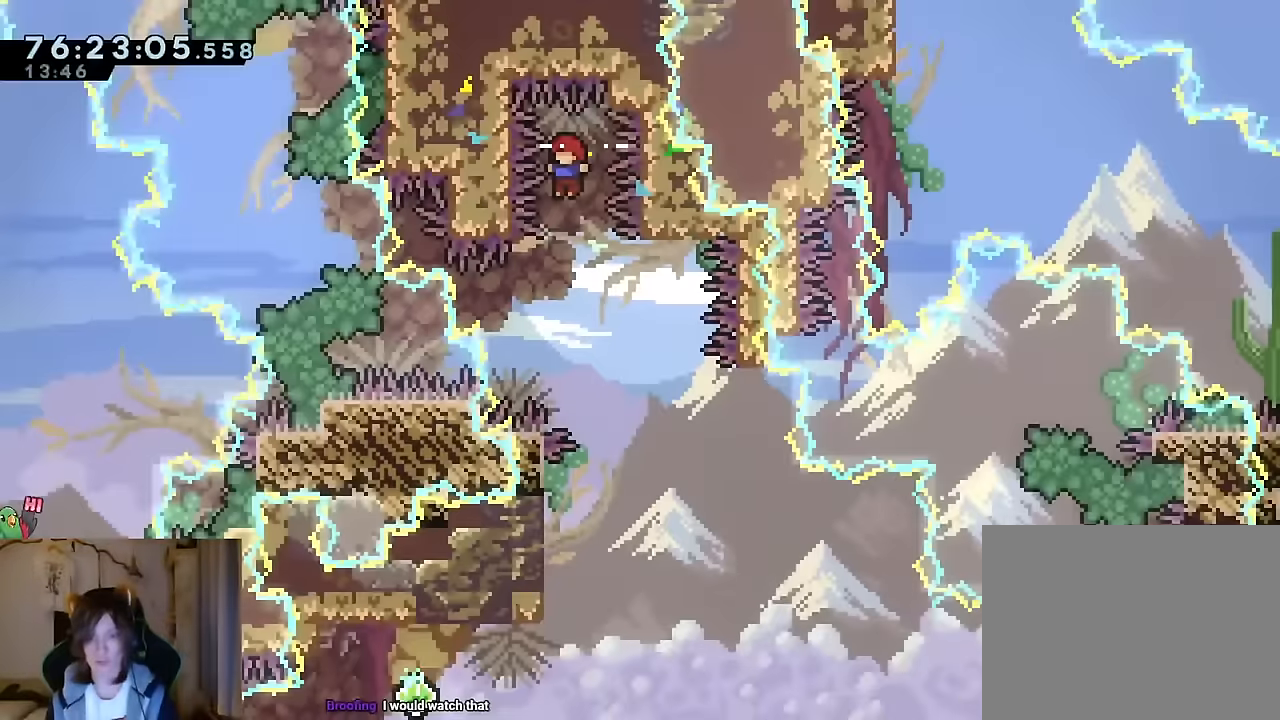
{"buttons": [], "left_stick": "center", "right_stick": "center", "events": []}